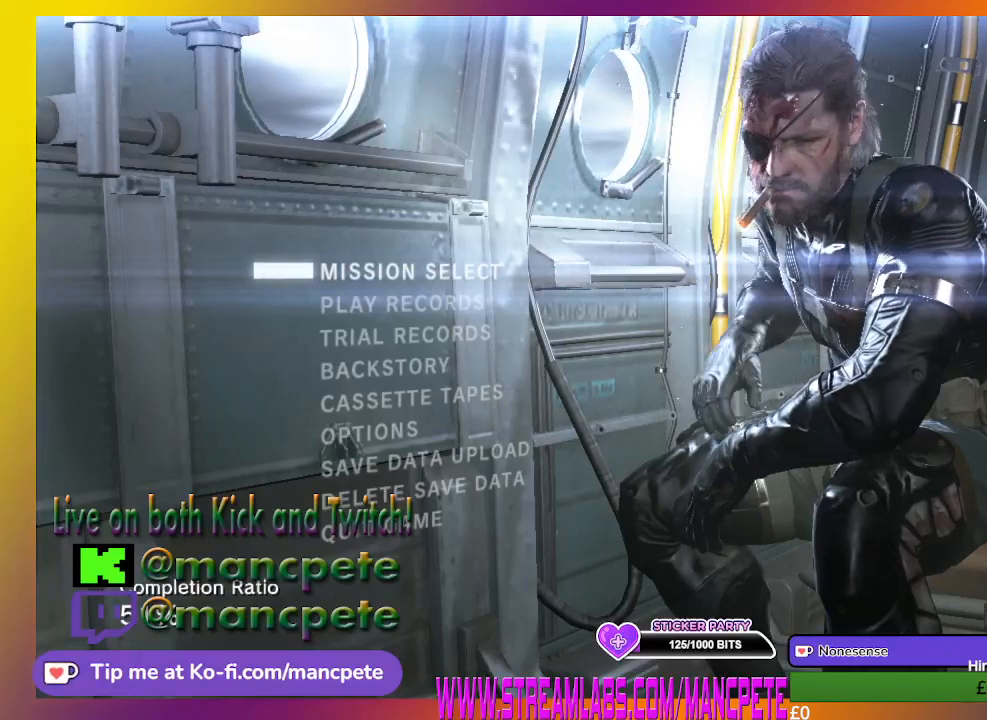
Gameplay with a controller (Xbox layout); each line is a JSON object with the inputs held at the frame after it. "events" lists button and stick changes between this image and that frame as [ms after this image, input, new state], when the widget could be followed in between. Not read: L2.
{"buttons": [], "left_stick": "center", "right_stick": "center", "events": [[267, "DPAD_DOWN", "down"], [433, "DPAD_DOWN", "up"]]}
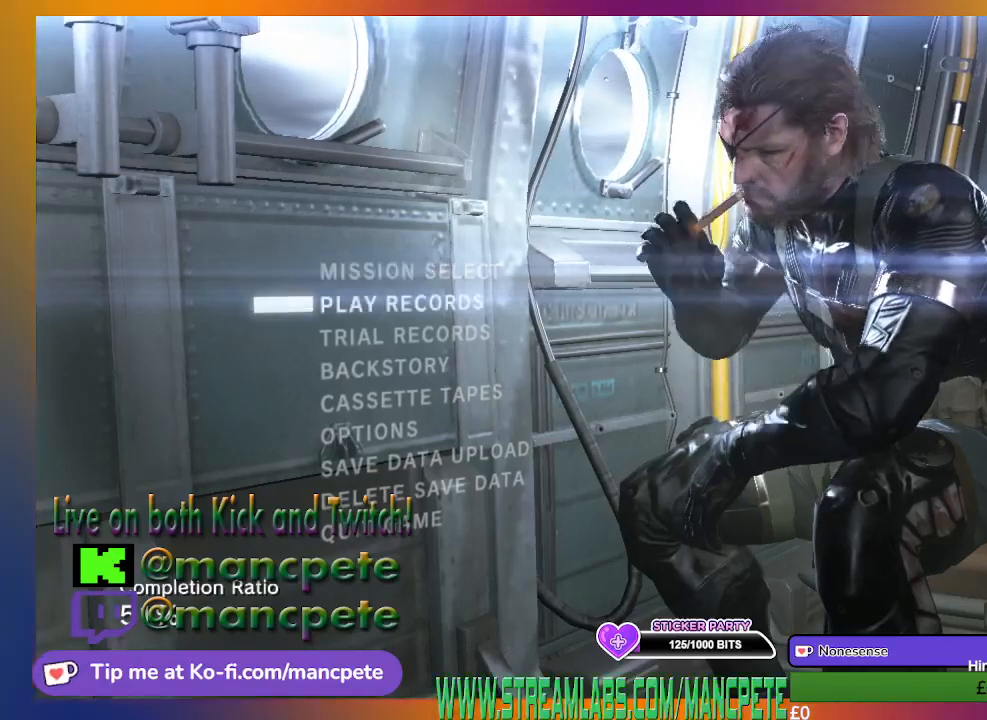
{"buttons": ["DPAD_DOWN"], "left_stick": "center", "right_stick": "center", "events": [[133, "DPAD_DOWN", "down"], [267, "DPAD_DOWN", "up"], [400, "DPAD_DOWN", "down"]]}
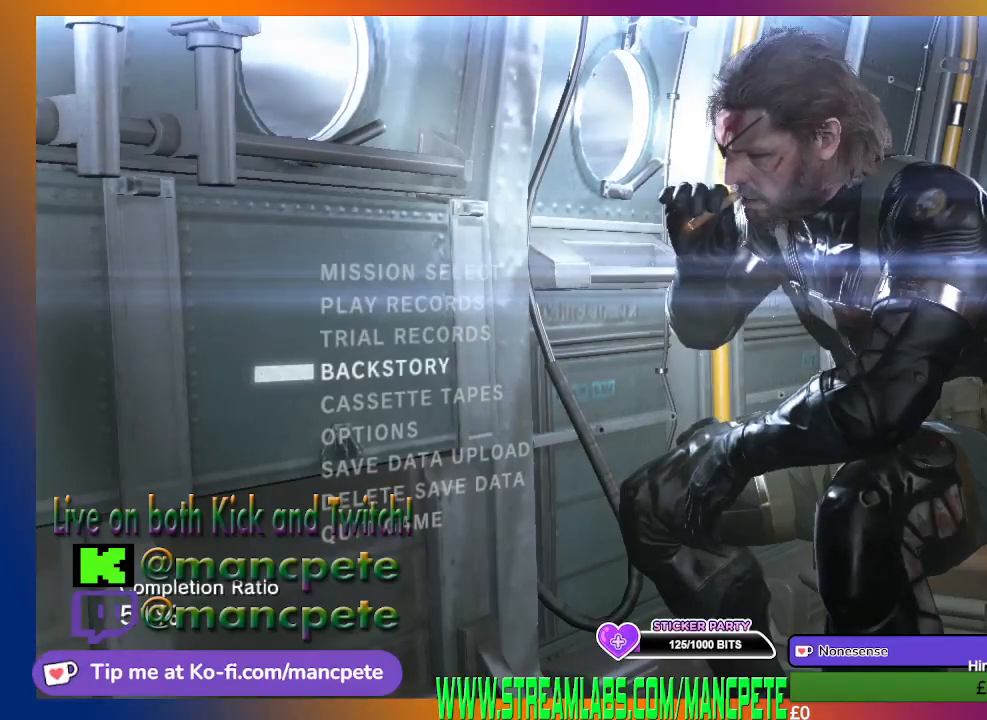
{"buttons": ["DPAD_DOWN"], "left_stick": "center", "right_stick": "center", "events": [[33, "DPAD_DOWN", "up"], [200, "DPAD_DOWN", "down"], [333, "DPAD_DOWN", "up"], [500, "DPAD_DOWN", "down"]]}
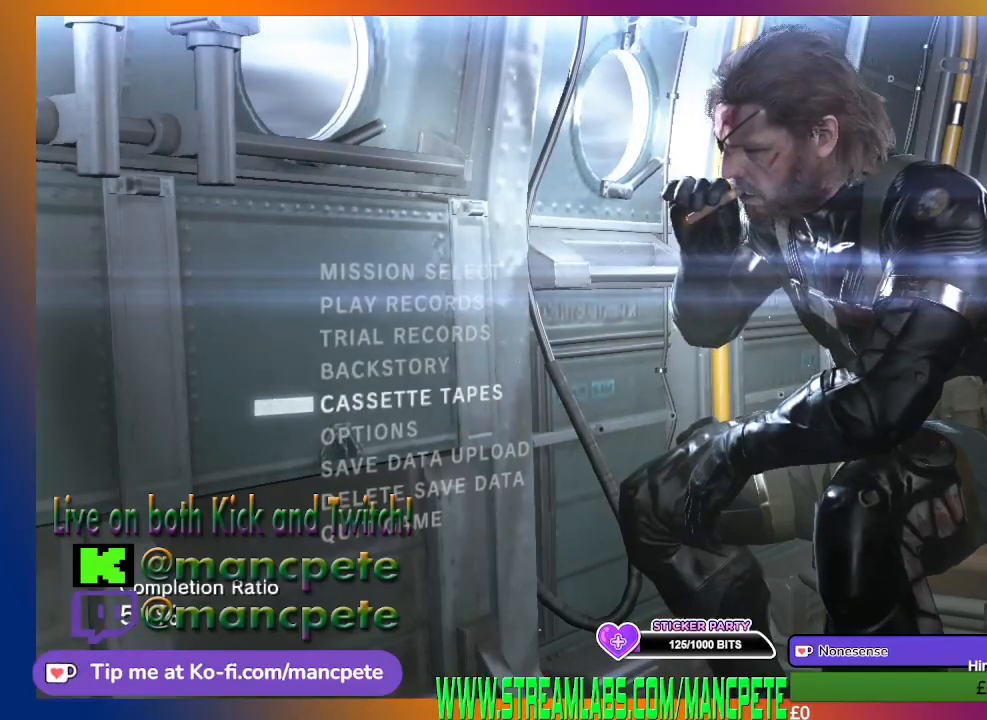
{"buttons": [], "left_stick": "center", "right_stick": "center", "events": [[133, "DPAD_DOWN", "up"], [233, "DPAD_DOWN", "down"], [433, "DPAD_DOWN", "up"]]}
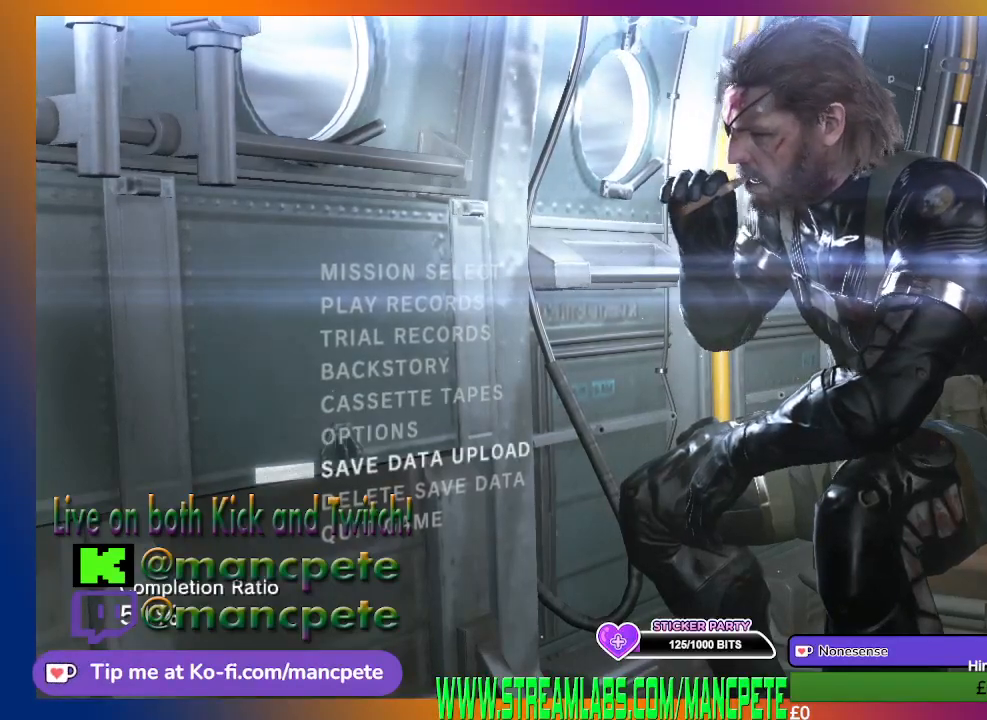
{"buttons": [], "left_stick": "center", "right_stick": "center", "events": [[67, "DPAD_DOWN", "down"], [167, "DPAD_DOWN", "up"], [300, "DPAD_DOWN", "down"], [467, "DPAD_DOWN", "up"]]}